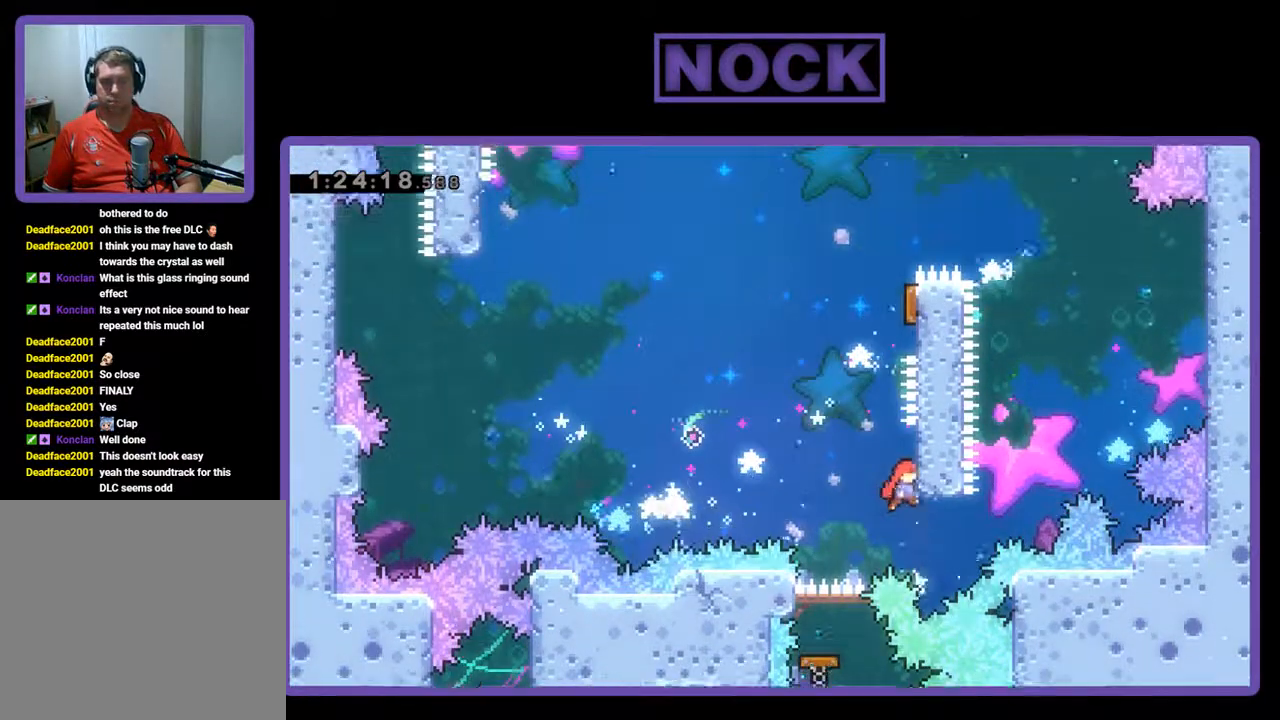
Gameplay with a controller (PlayStation layout); each line is a JSON object with the inputs held at the frame after it. "events" lists button and stick changes between this image and that frame as [ms after this image, input, new state], when the widget could be followed in between. Not read: right_stick.
{"buttons": ["CIRCLE", "DPAD_UP"], "left_stick": "center", "events": [[100, "CROSS", "down"], [167, "DPAD_RIGHT", "up"], [300, "CROSS", "up"], [333, "CIRCLE", "down"]]}
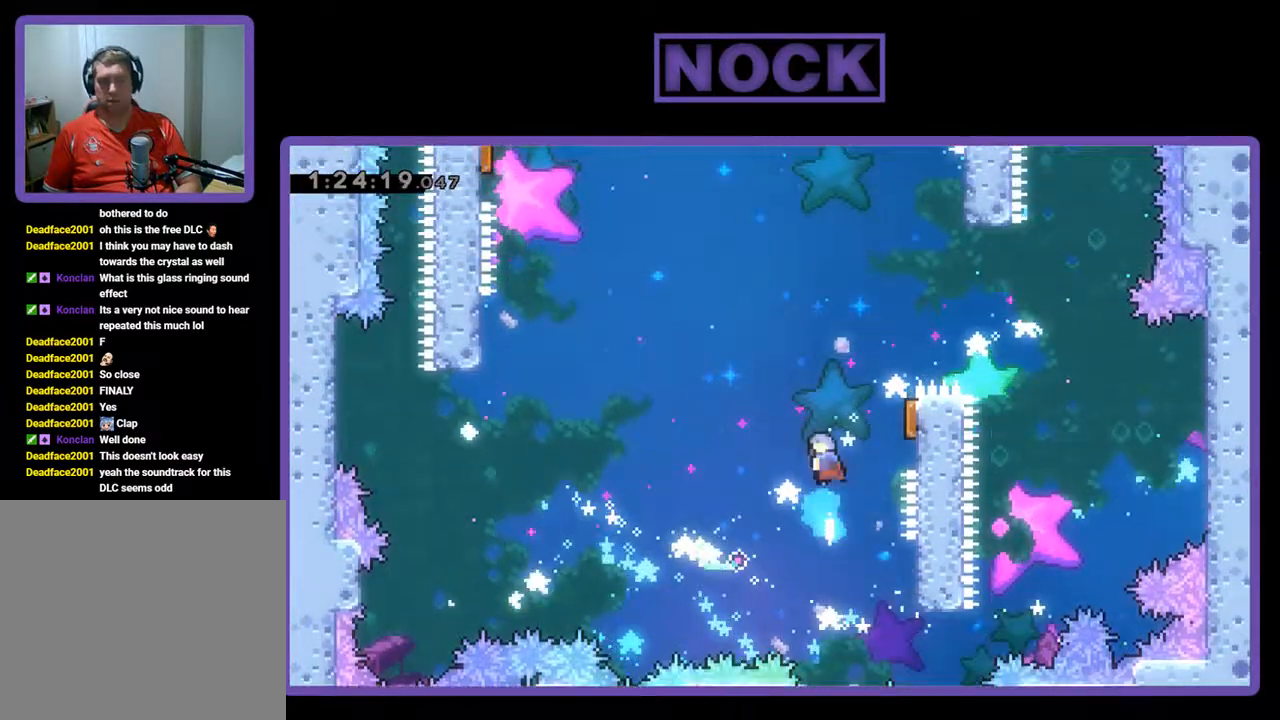
{"buttons": ["R2", "DPAD_RIGHT"], "left_stick": "center", "events": [[100, "DPAD_RIGHT", "down"], [133, "CIRCLE", "up"], [167, "DPAD_UP", "up"], [333, "R2", "down"]]}
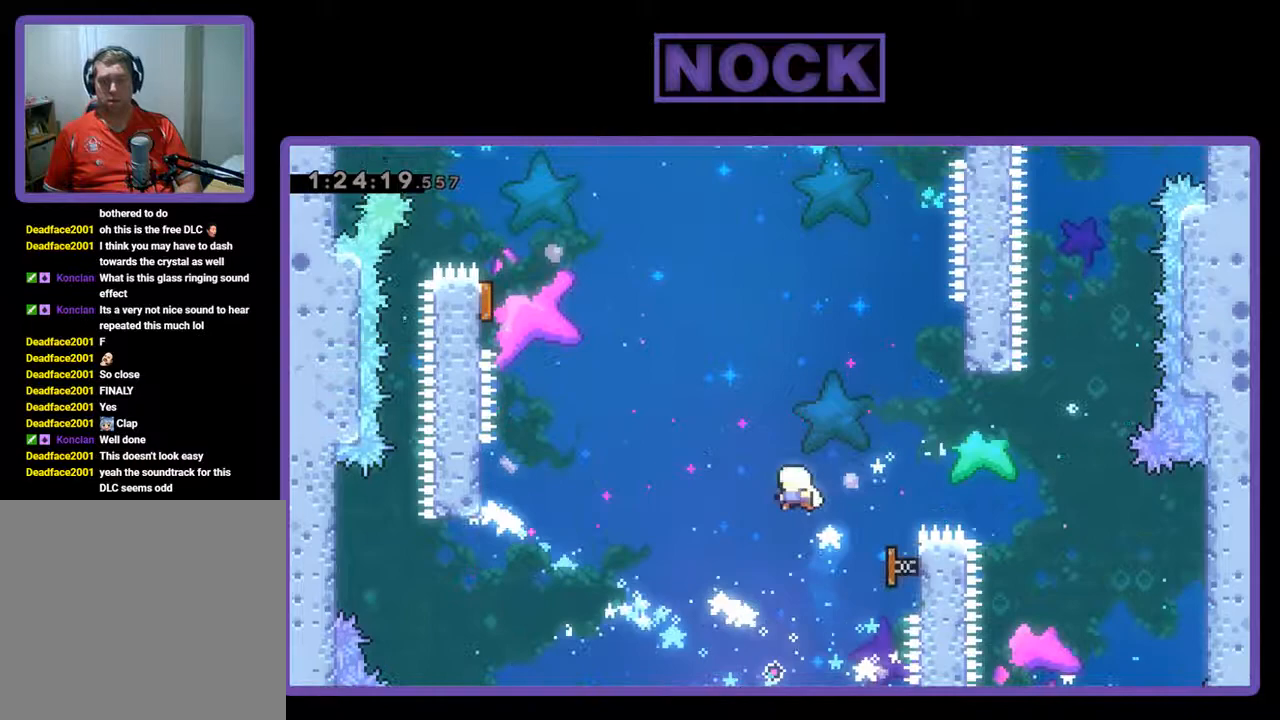
{"buttons": ["R2", "DPAD_UP", "DPAD_LEFT"], "left_stick": "center", "events": [[67, "DPAD_LEFT", "down"], [67, "DPAD_RIGHT", "up"], [67, "DPAD_UP", "down"]]}
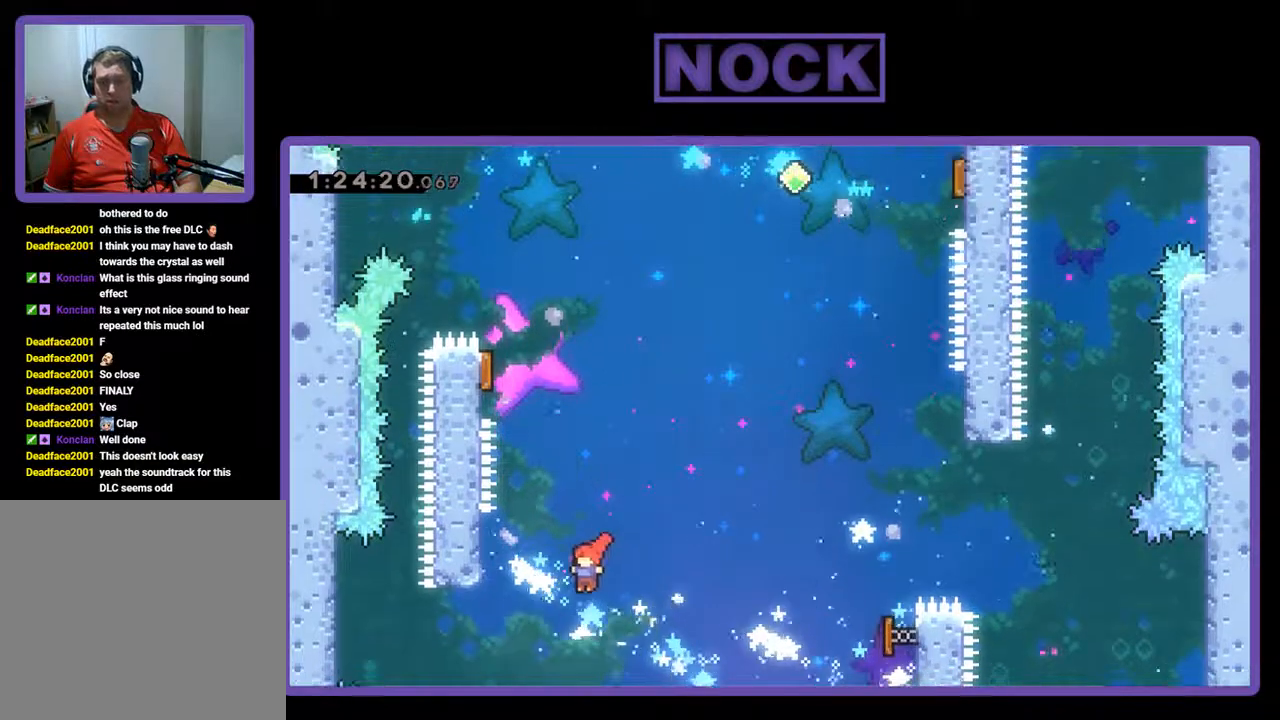
{"buttons": ["R2"], "left_stick": "center", "events": [[33, "DPAD_UP", "up"], [133, "DPAD_UP", "down"], [167, "CIRCLE", "down"], [367, "CIRCLE", "up"], [400, "DPAD_LEFT", "up"], [433, "DPAD_UP", "up"]]}
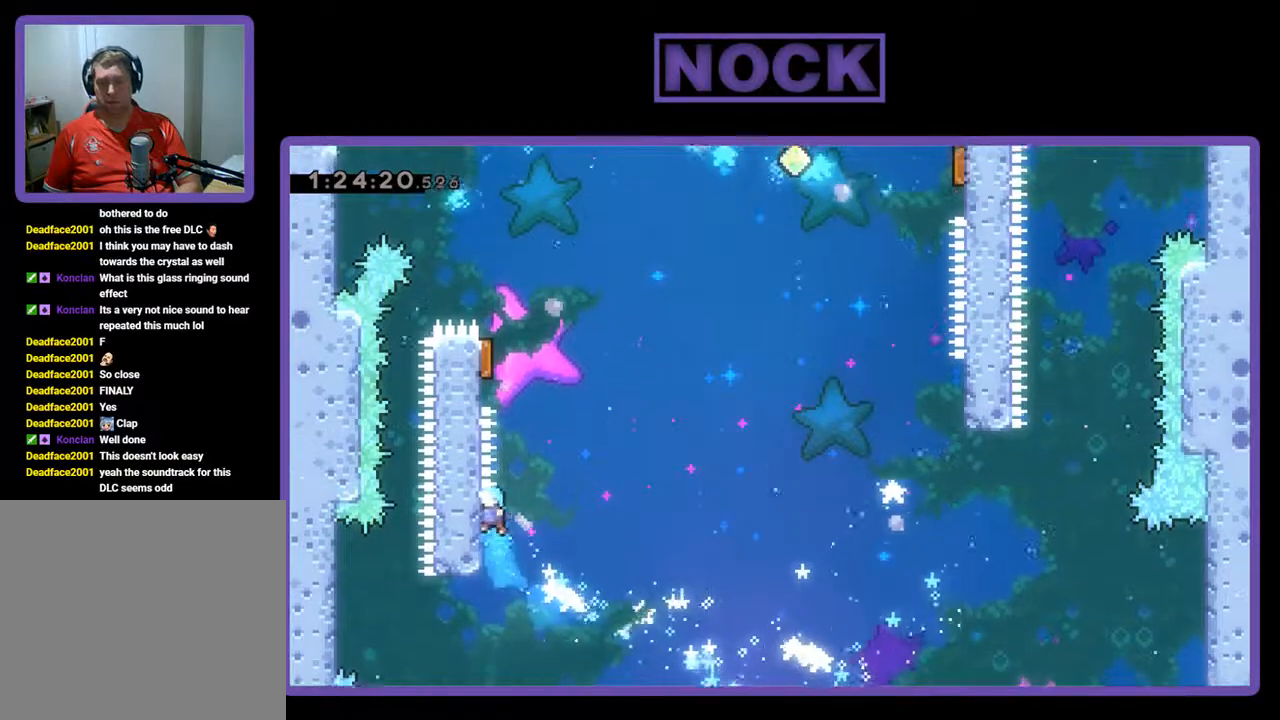
{"buttons": ["CROSS", "R2", "DPAD_LEFT"], "left_stick": "center", "events": [[300, "DPAD_RIGHT", "down"], [400, "CROSS", "down"], [500, "DPAD_LEFT", "down"], [500, "DPAD_RIGHT", "up"]]}
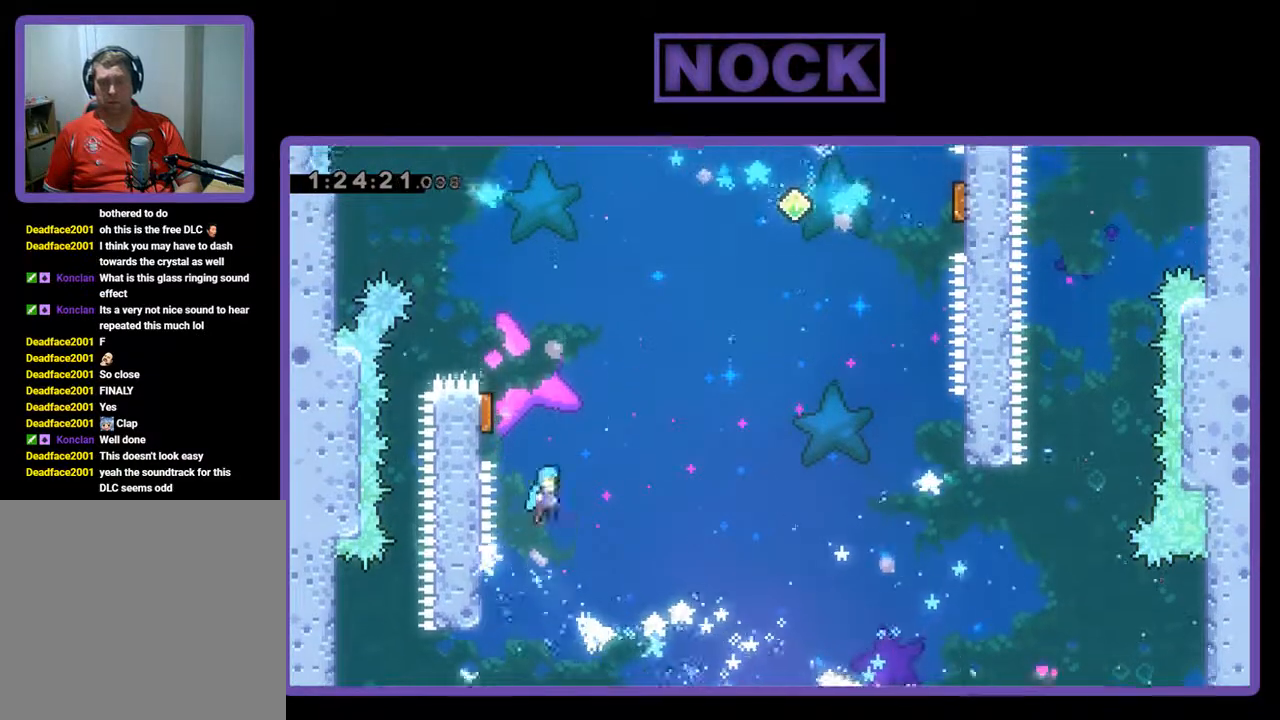
{"buttons": ["R2", "DPAD_DOWN", "DPAD_LEFT"], "left_stick": "center", "events": [[100, "CROSS", "up"], [500, "DPAD_DOWN", "down"]]}
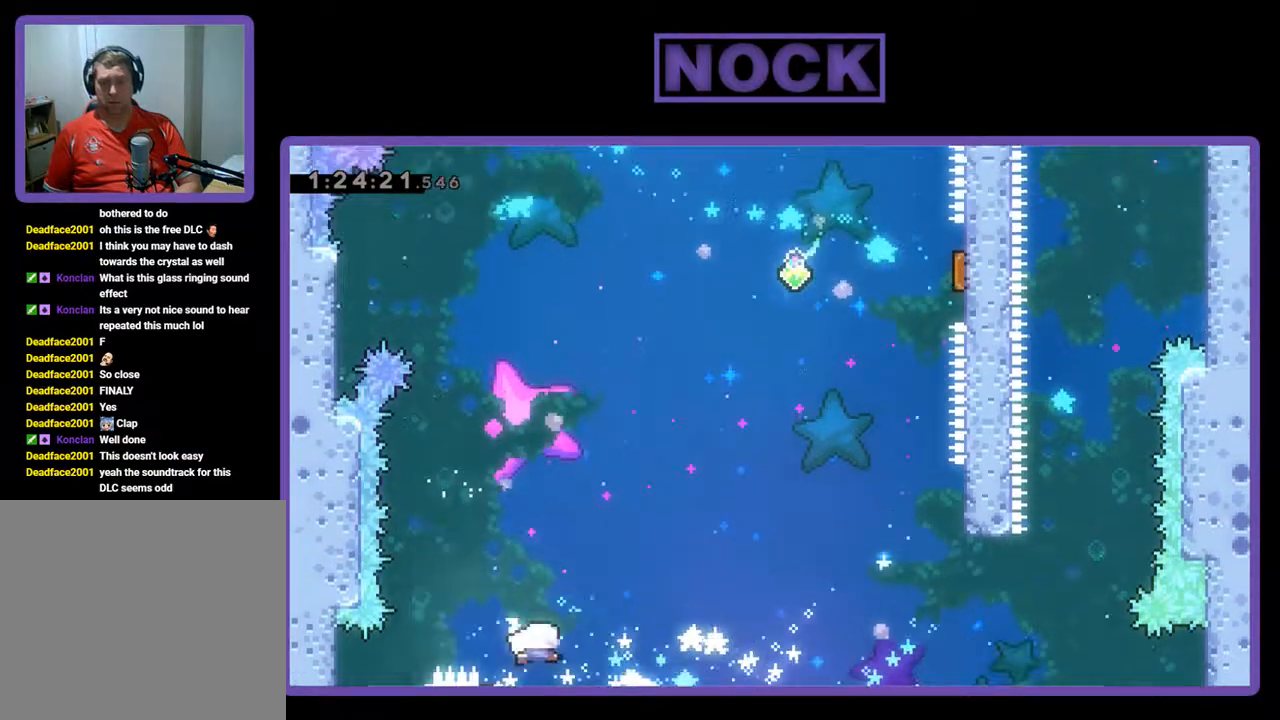
{"buttons": ["R2", "DPAD_RIGHT"], "left_stick": "center", "events": [[67, "DPAD_LEFT", "up"], [100, "DPAD_RIGHT", "down"], [200, "DPAD_DOWN", "up"]]}
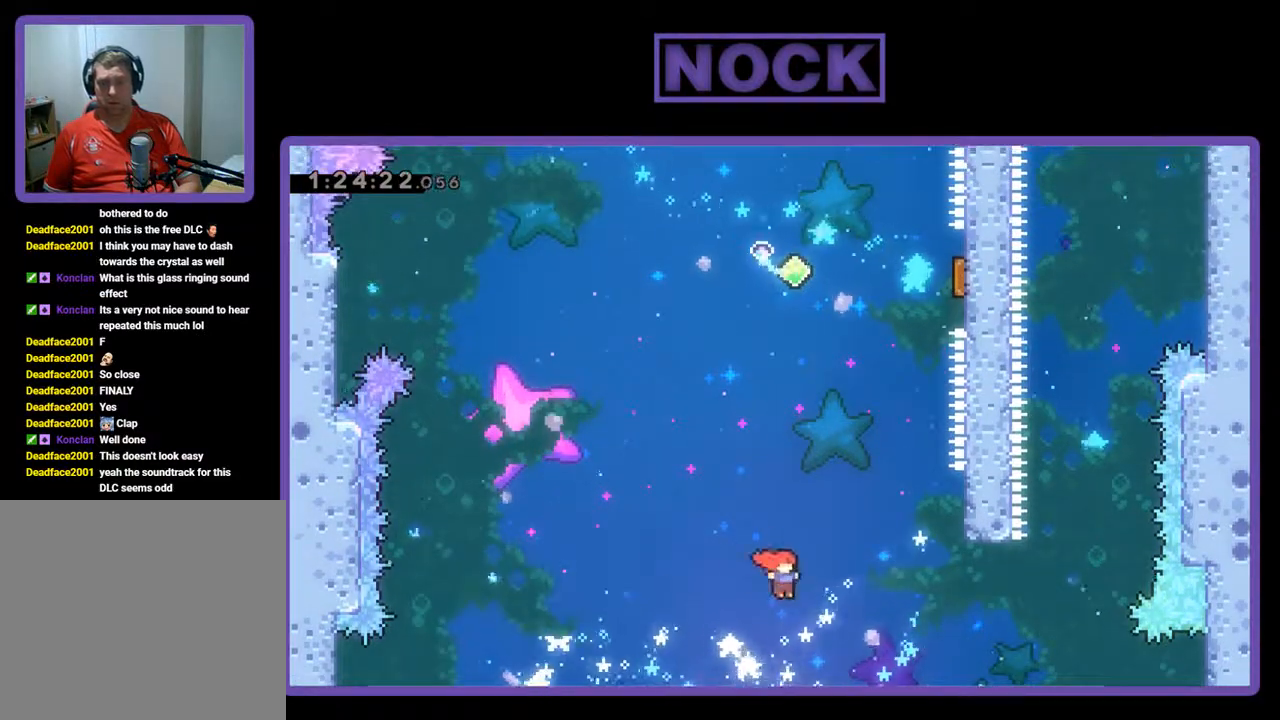
{"buttons": ["CIRCLE", "R2", "DPAD_UP", "DPAD_RIGHT"], "left_stick": "center", "events": [[100, "CIRCLE", "down"], [100, "DPAD_UP", "down"]]}
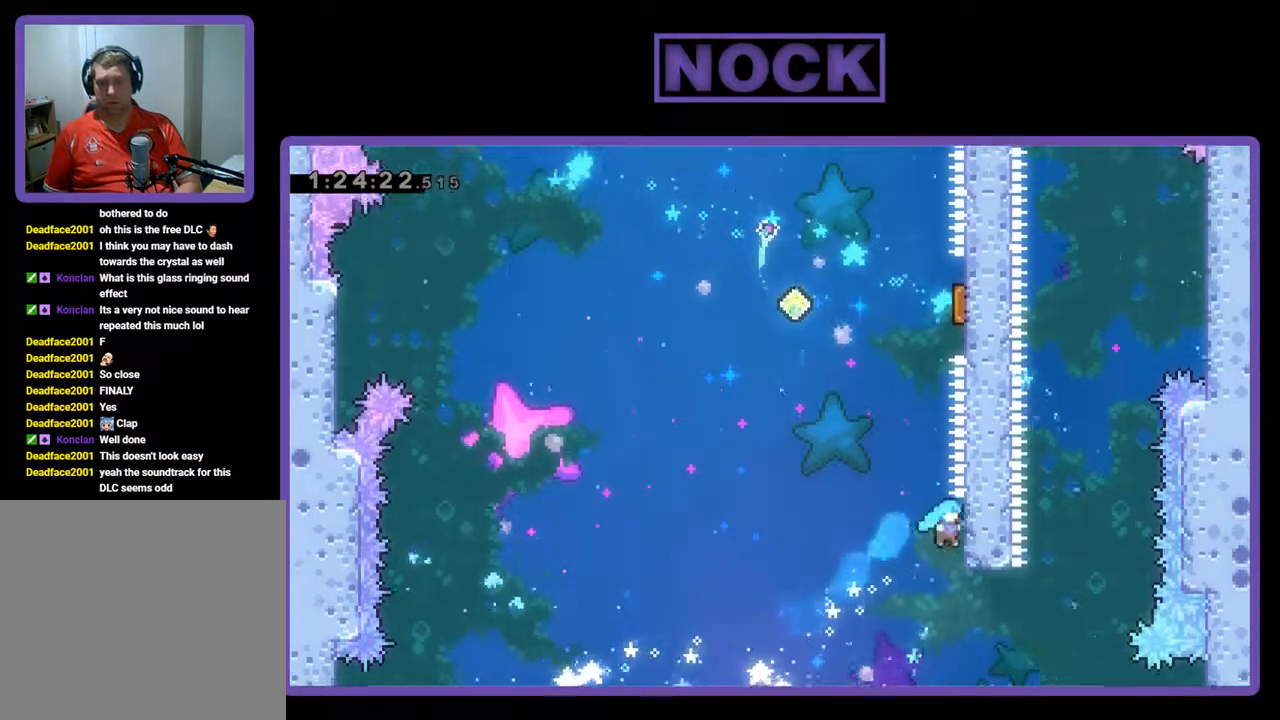
{"buttons": ["CROSS", "R2", "DPAD_UP"], "left_stick": "center", "events": [[133, "CIRCLE", "up"], [167, "DPAD_RIGHT", "up"], [167, "DPAD_UP", "up"], [300, "DPAD_LEFT", "down"], [367, "CROSS", "down"], [400, "DPAD_UP", "down"], [500, "DPAD_LEFT", "up"]]}
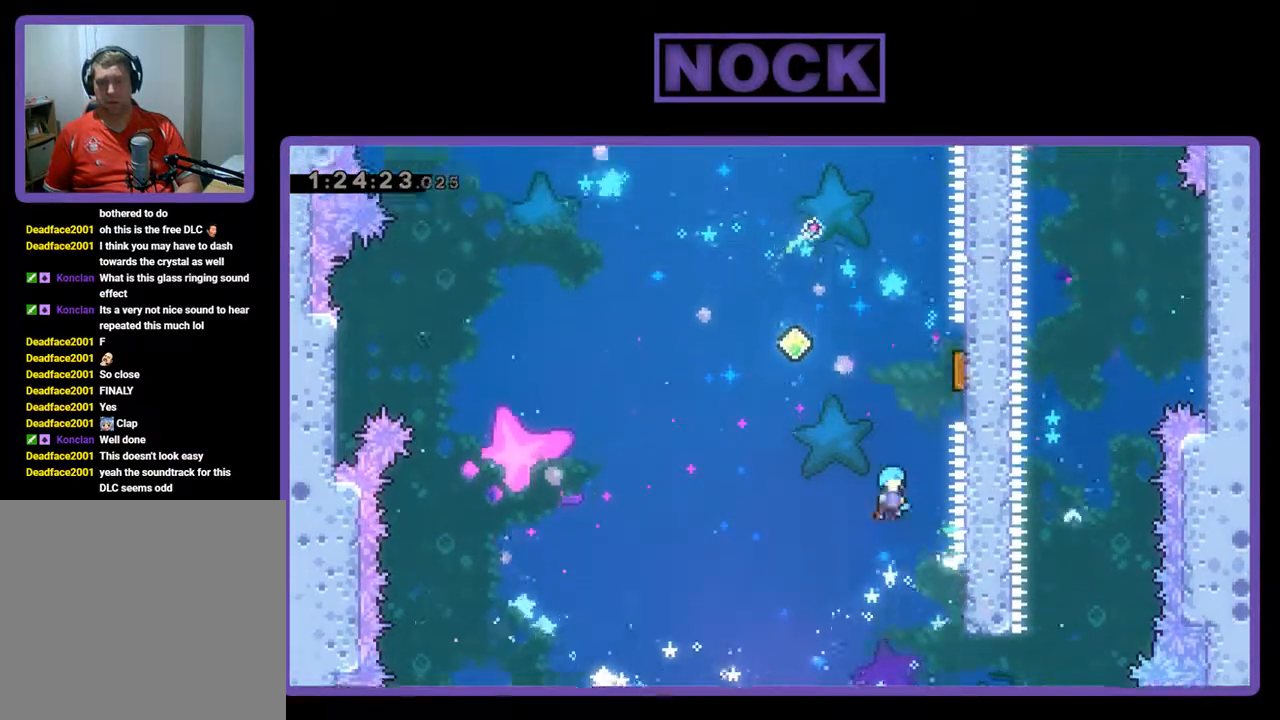
{"buttons": ["R2", "DPAD_UP", "DPAD_RIGHT"], "left_stick": "center", "events": [[33, "DPAD_RIGHT", "down"], [100, "CROSS", "up"], [233, "CIRCLE", "down"], [467, "CIRCLE", "up"]]}
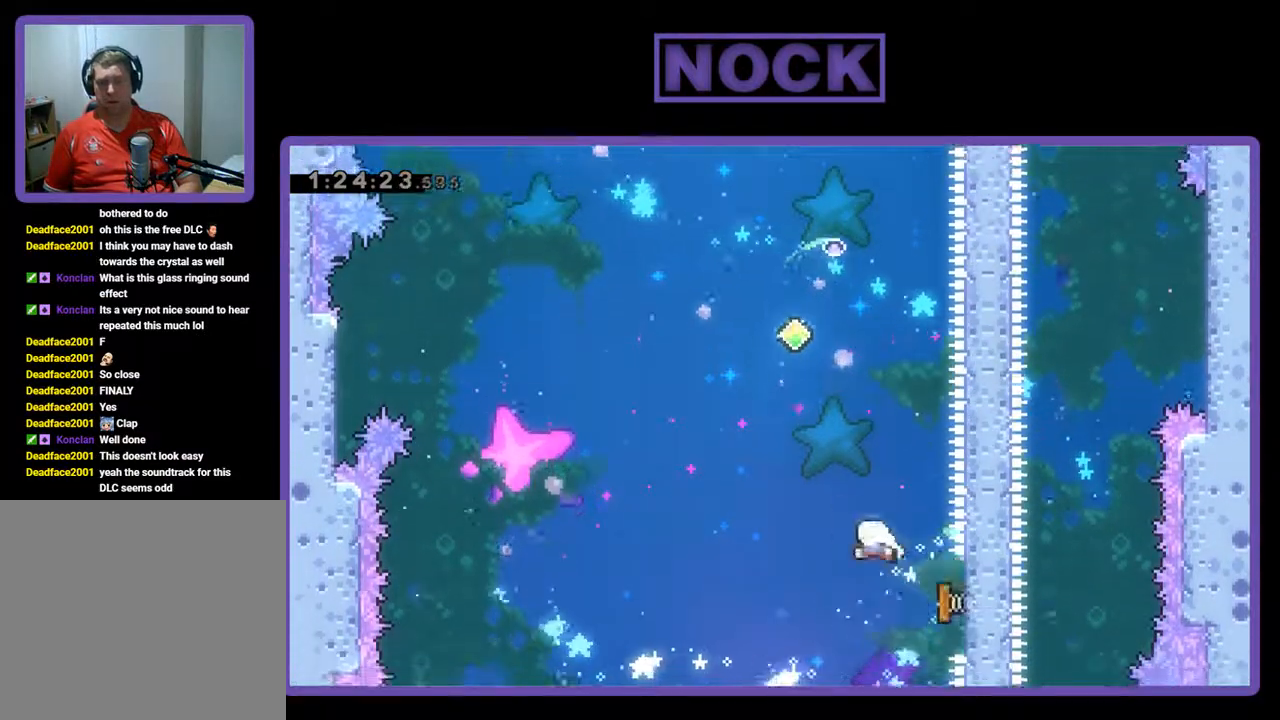
{"buttons": ["CIRCLE", "R2", "DPAD_UP", "DPAD_RIGHT"], "left_stick": "center", "events": [[67, "DPAD_RIGHT", "up"], [167, "CIRCLE", "down"], [267, "DPAD_RIGHT", "down"], [400, "CIRCLE", "up"], [500, "CIRCLE", "down"]]}
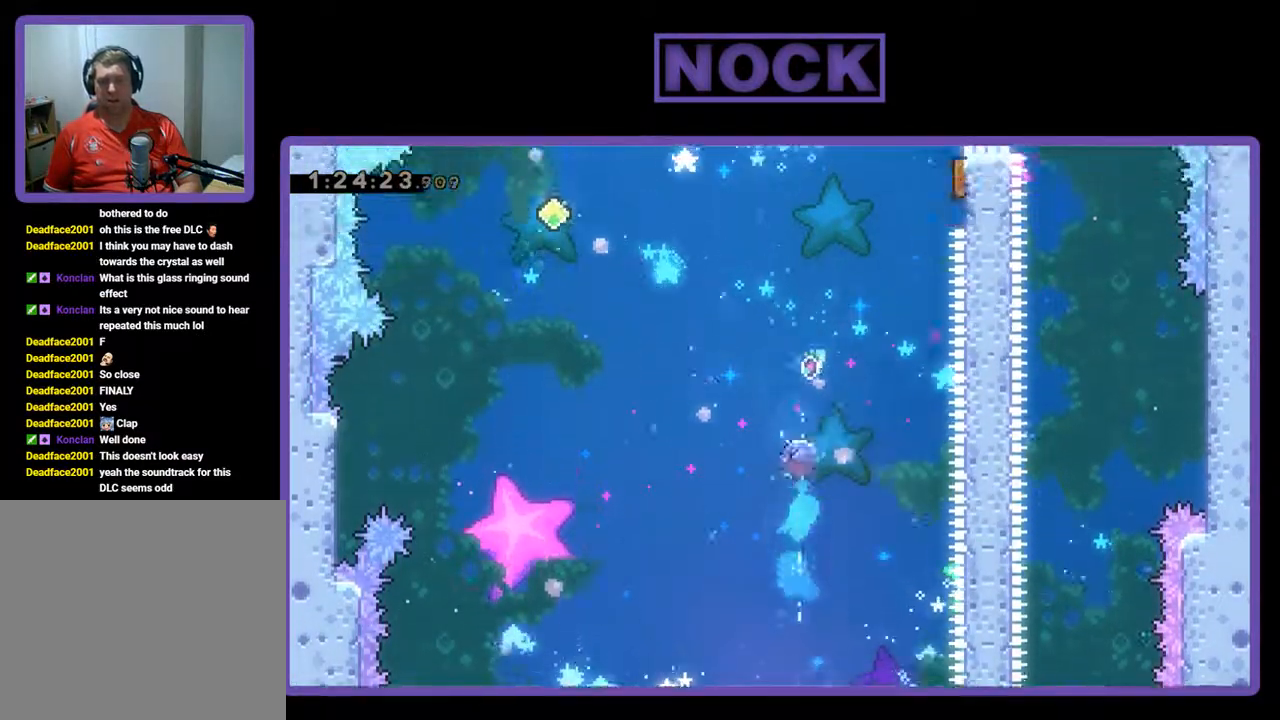
{"buttons": ["R2", "DPAD_RIGHT"], "left_stick": "center", "events": [[67, "DPAD_RIGHT", "up"], [200, "DPAD_RIGHT", "down"], [433, "CIRCLE", "up"], [500, "DPAD_UP", "up"]]}
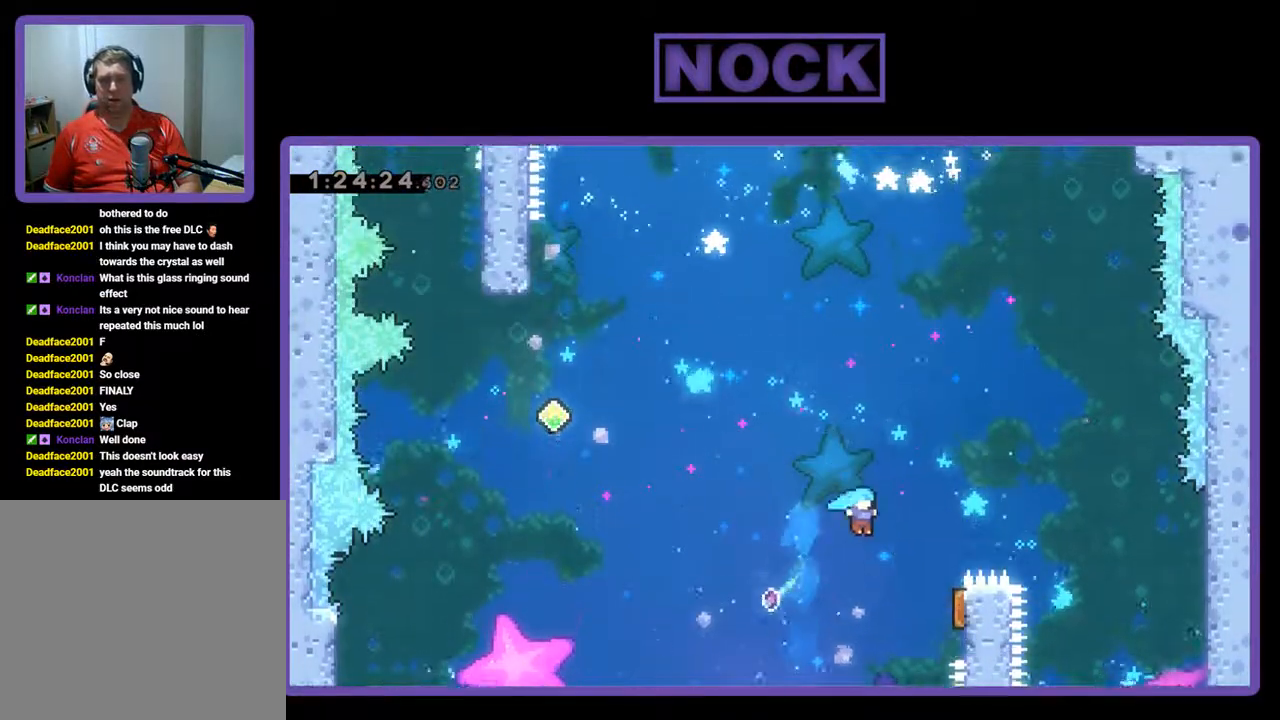
{"buttons": ["R2", "DPAD_LEFT"], "left_stick": "center", "events": [[433, "DPAD_DOWN", "down"], [467, "DPAD_RIGHT", "up"], [500, "DPAD_DOWN", "up"], [500, "DPAD_LEFT", "down"]]}
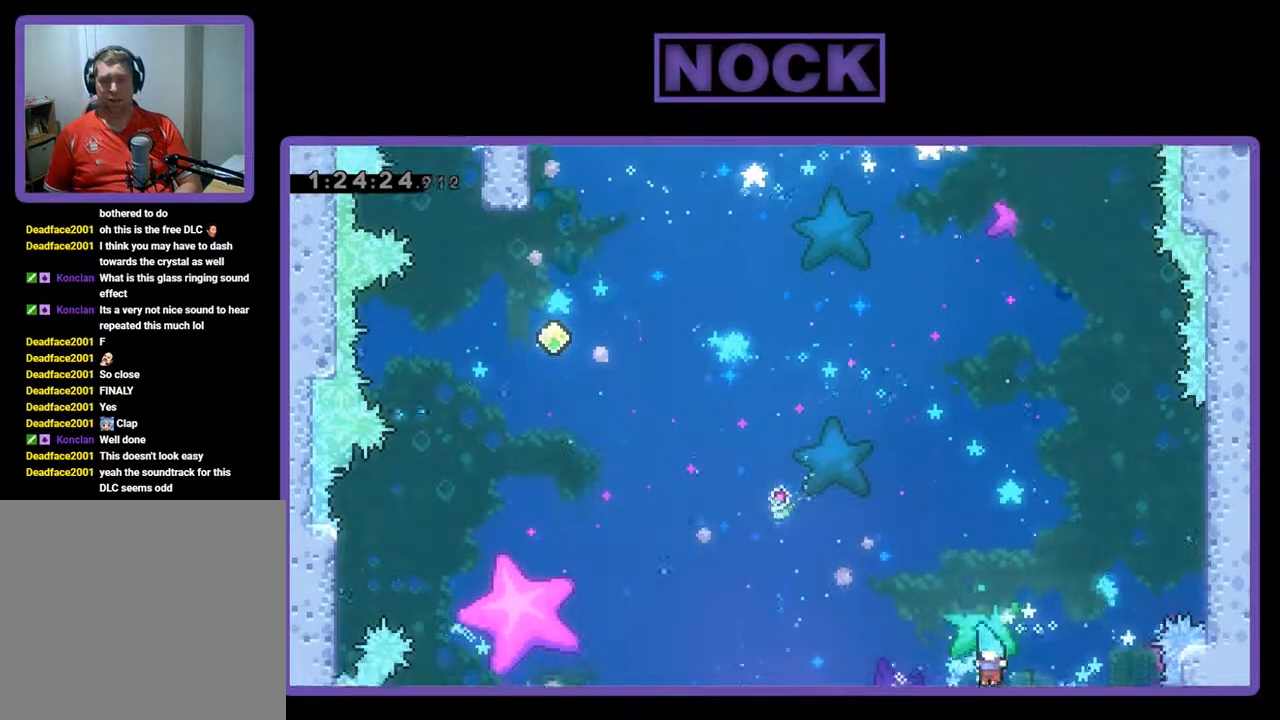
{"buttons": [], "left_stick": "center", "events": [[100, "DPAD_UP", "down"], [133, "DPAD_LEFT", "up"], [400, "R2", "up"], [433, "DPAD_UP", "up"]]}
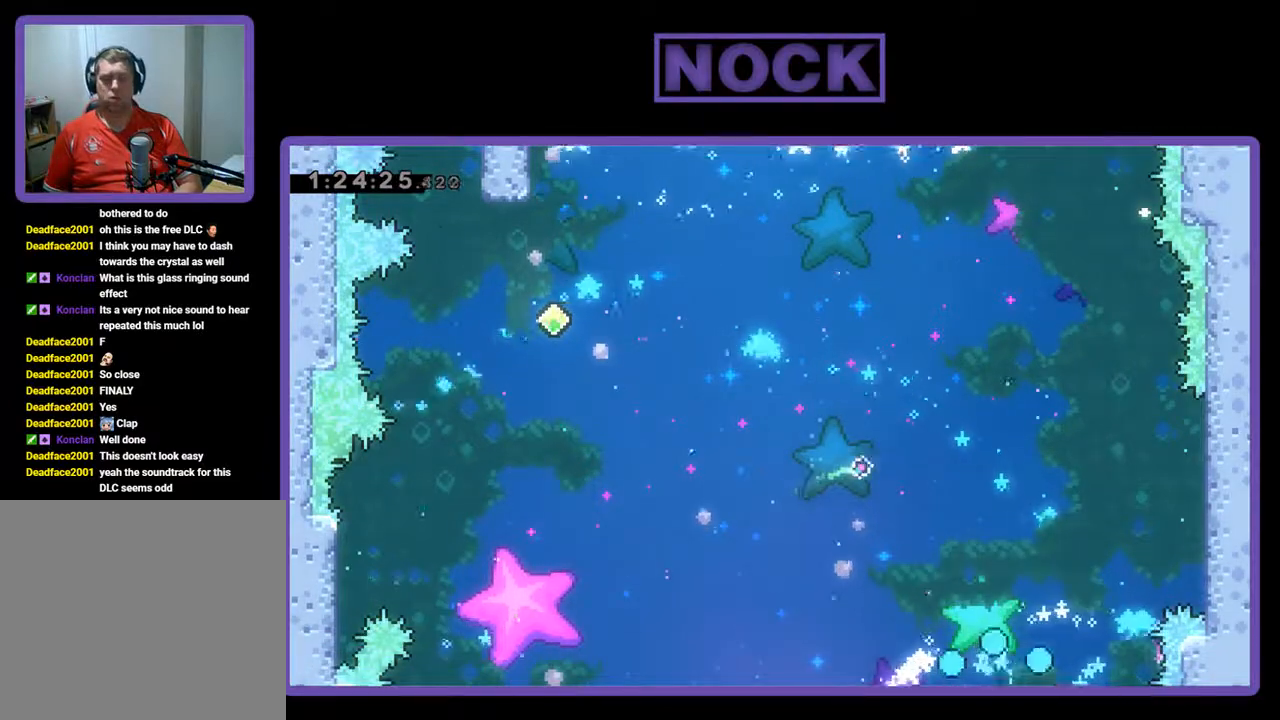
{"buttons": [], "left_stick": "center", "events": []}
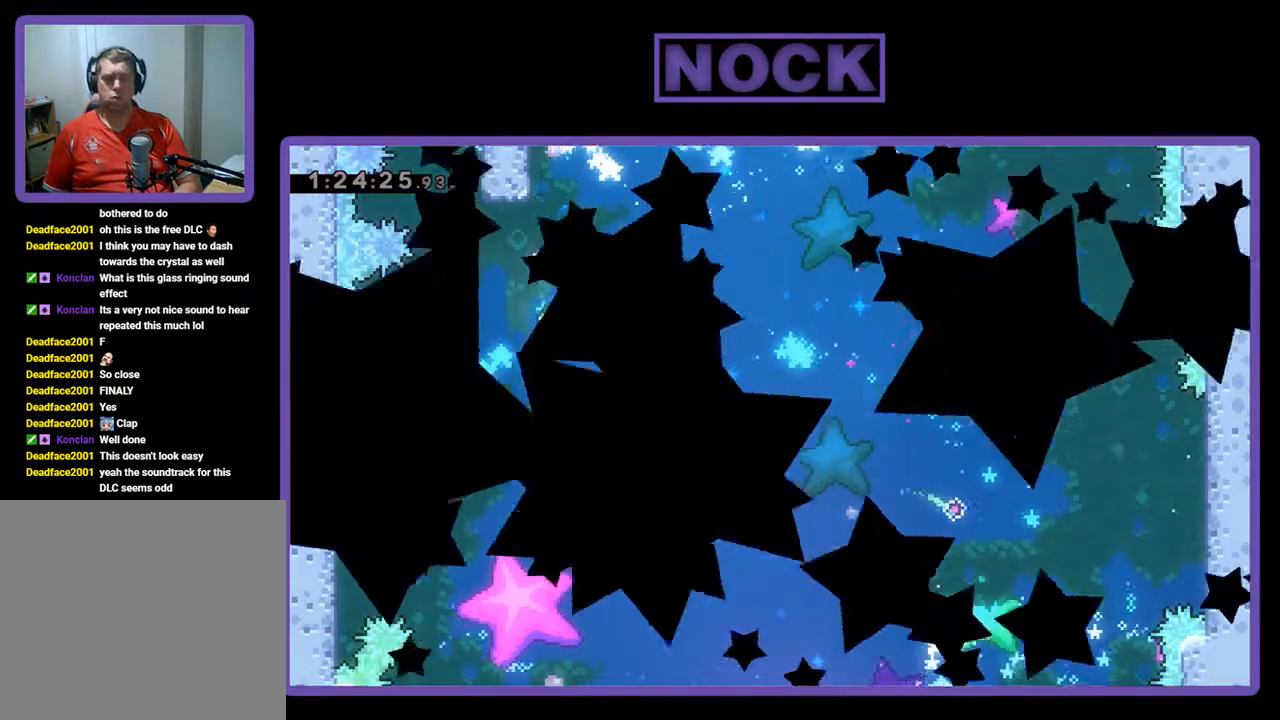
{"buttons": [], "left_stick": "center", "events": []}
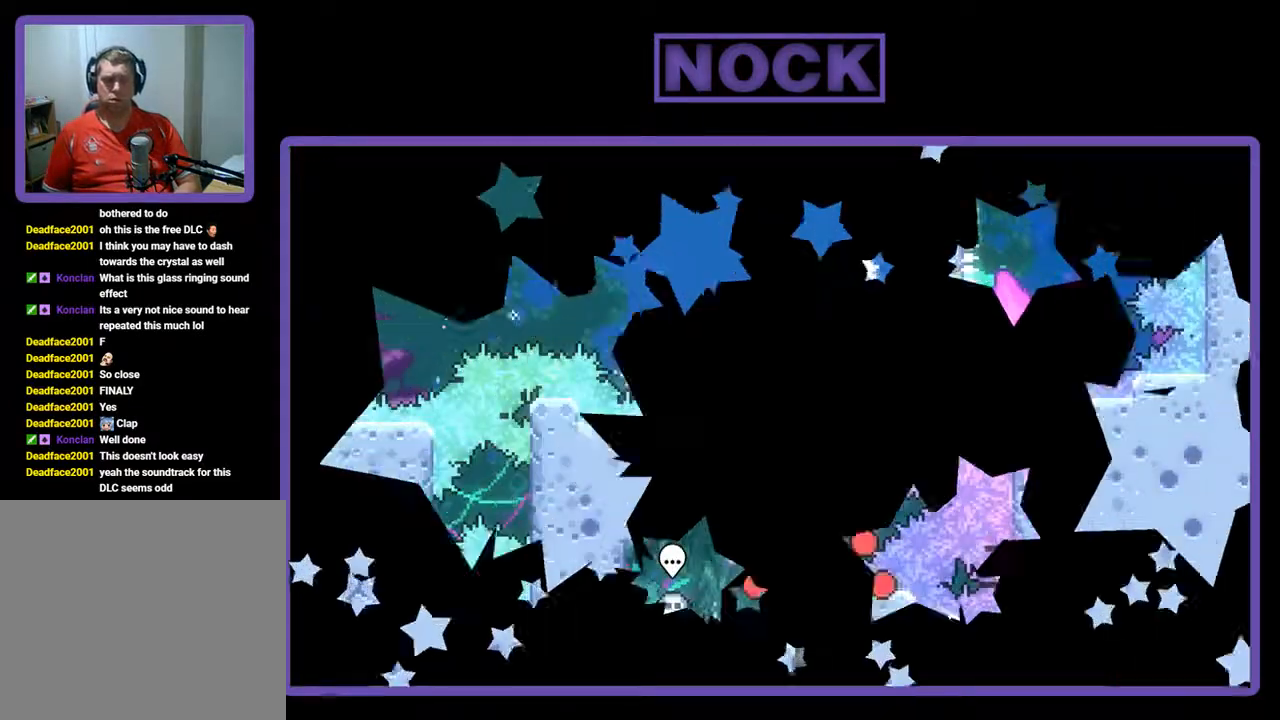
{"buttons": [], "left_stick": "center", "events": []}
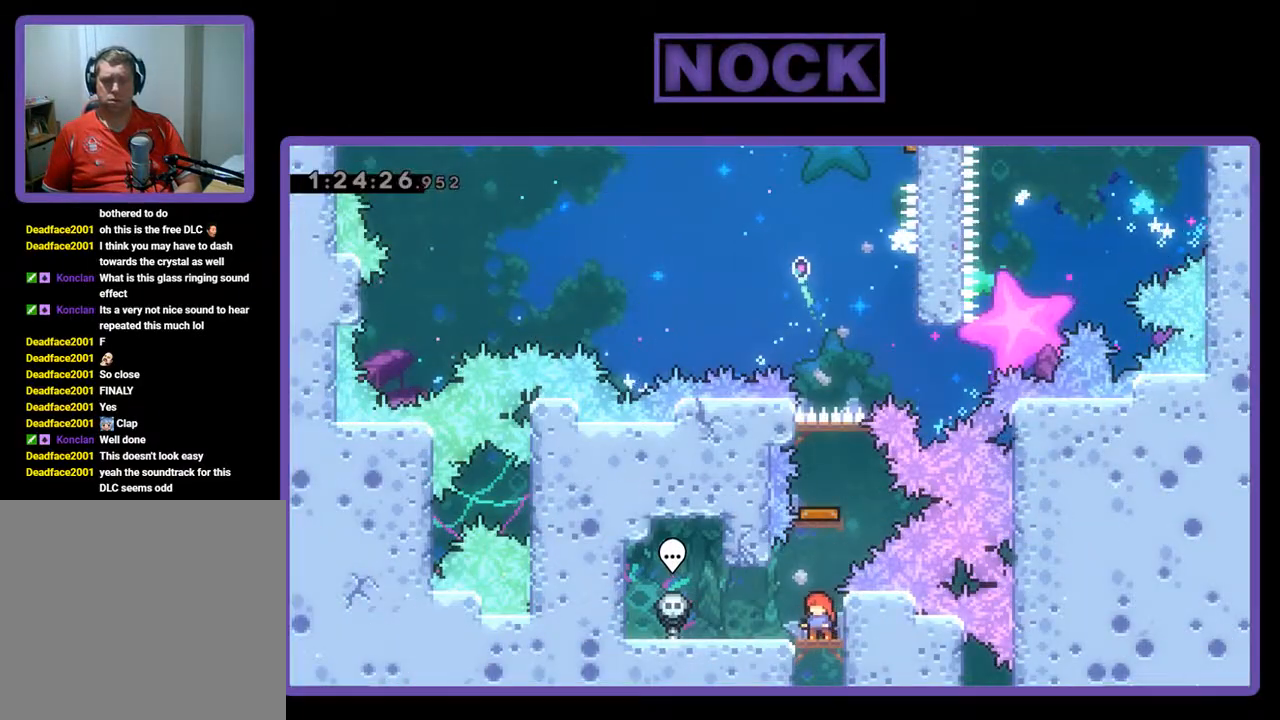
{"buttons": [], "left_stick": "center", "events": [[200, "R2", "down"], [400, "R2", "up"]]}
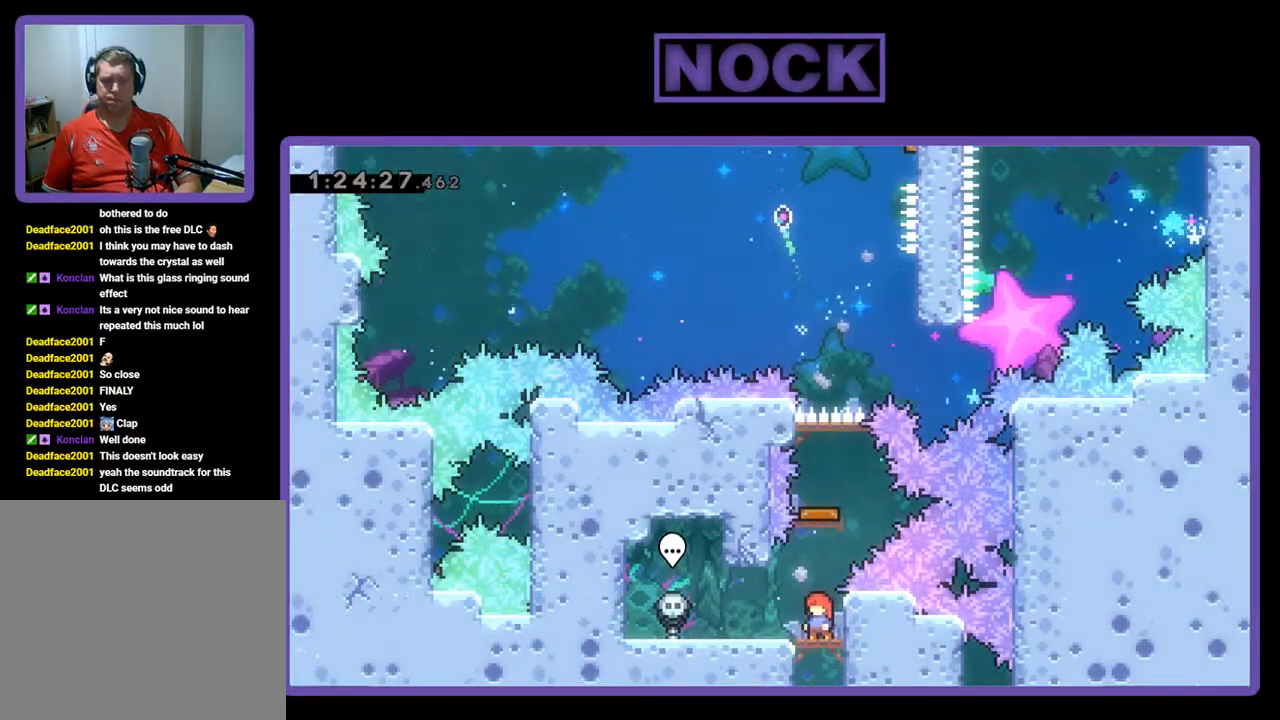
{"buttons": [], "left_stick": "center", "events": [[33, "R2", "down"], [67, "CIRCLE", "down"], [67, "DPAD_UP", "down"], [233, "CIRCLE", "up"], [367, "DPAD_UP", "up"], [367, "R2", "up"]]}
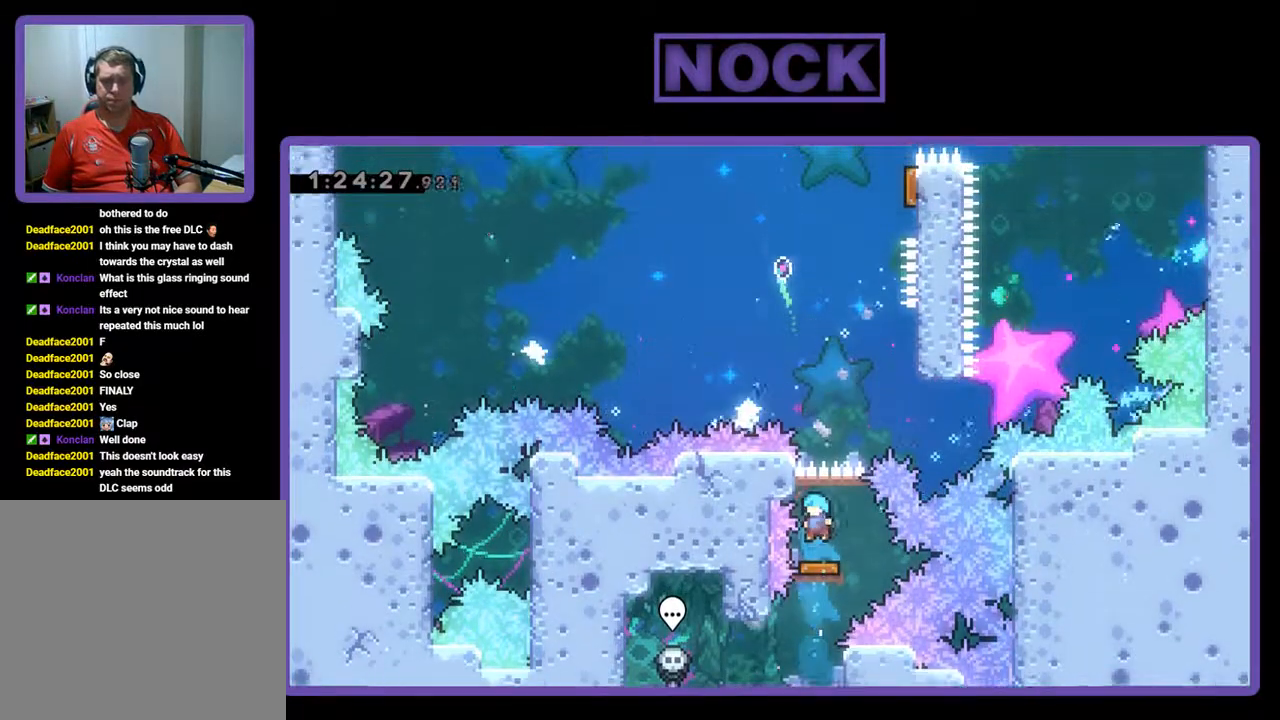
{"buttons": ["DPAD_RIGHT"], "left_stick": "center", "events": [[233, "DPAD_RIGHT", "down"]]}
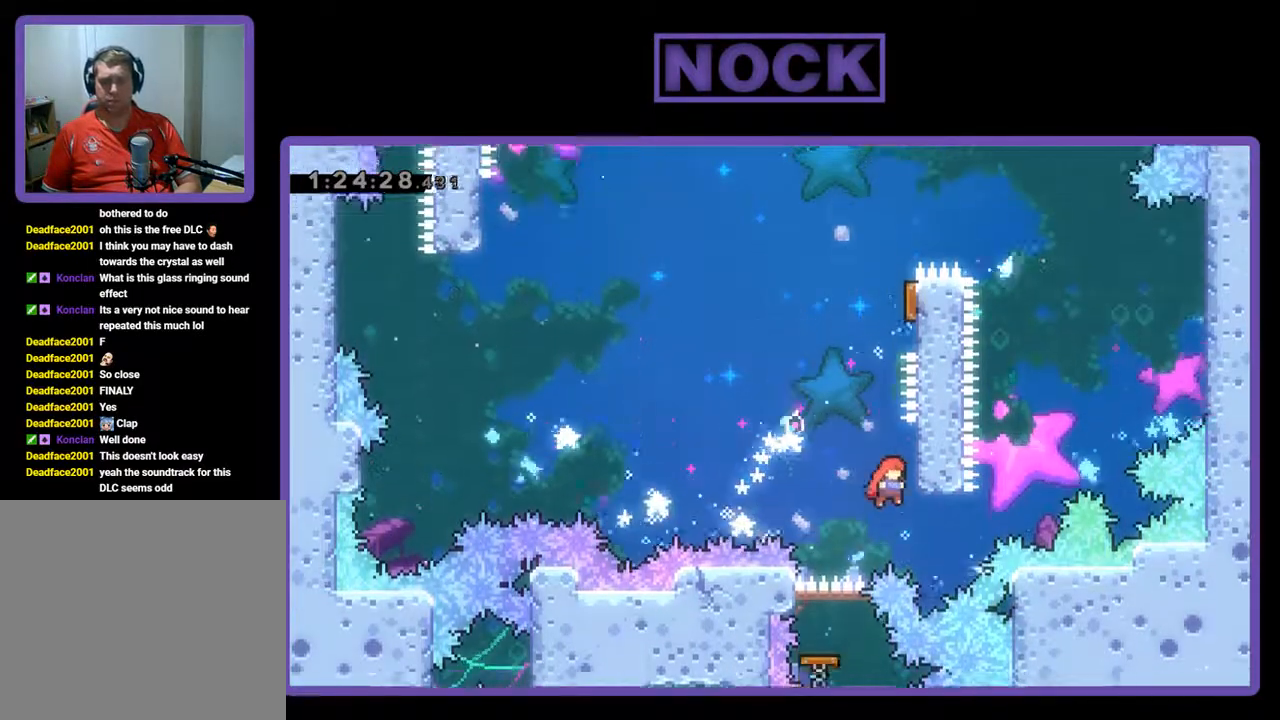
{"buttons": ["CIRCLE", "R2", "DPAD_UP", "DPAD_RIGHT"], "left_stick": "center", "events": [[67, "DPAD_UP", "down"], [100, "CROSS", "down"], [200, "DPAD_RIGHT", "up"], [333, "CROSS", "up"], [433, "CIRCLE", "down"], [467, "DPAD_RIGHT", "down"], [500, "R2", "down"]]}
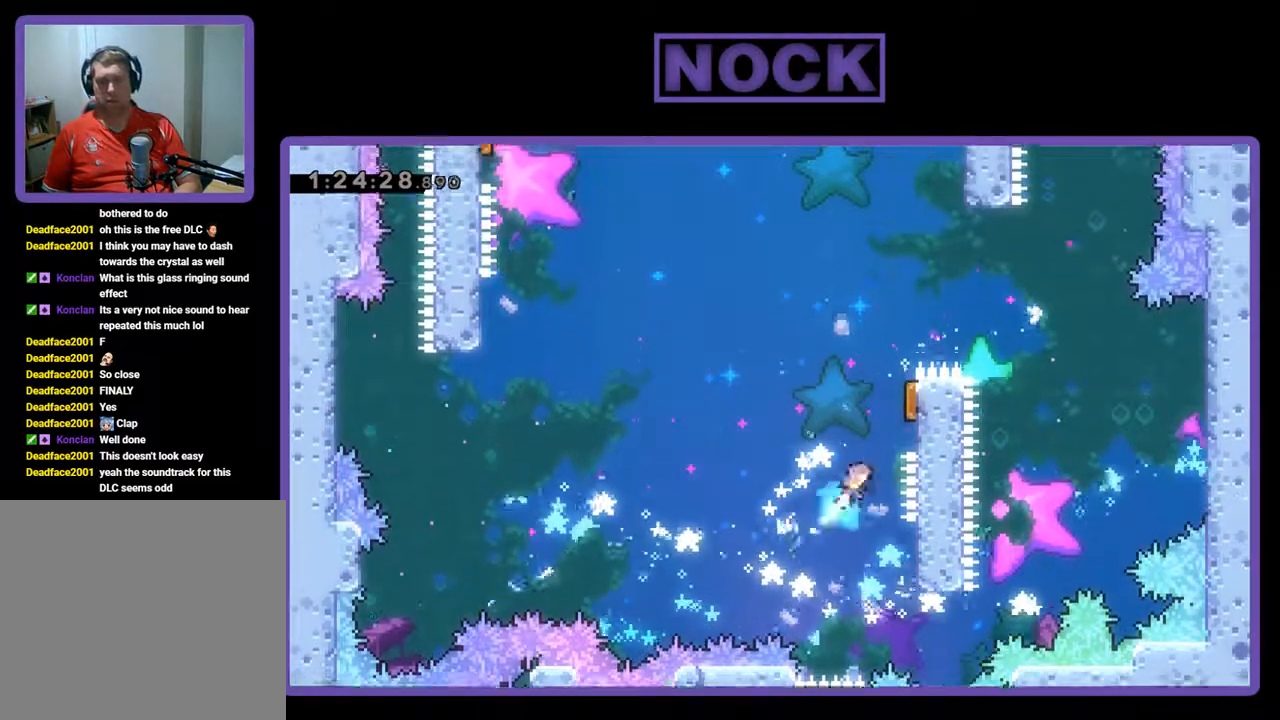
{"buttons": ["R2", "DPAD_LEFT"], "left_stick": "center", "events": [[167, "CIRCLE", "up"], [233, "DPAD_UP", "up"], [333, "DPAD_RIGHT", "up"], [467, "DPAD_LEFT", "down"]]}
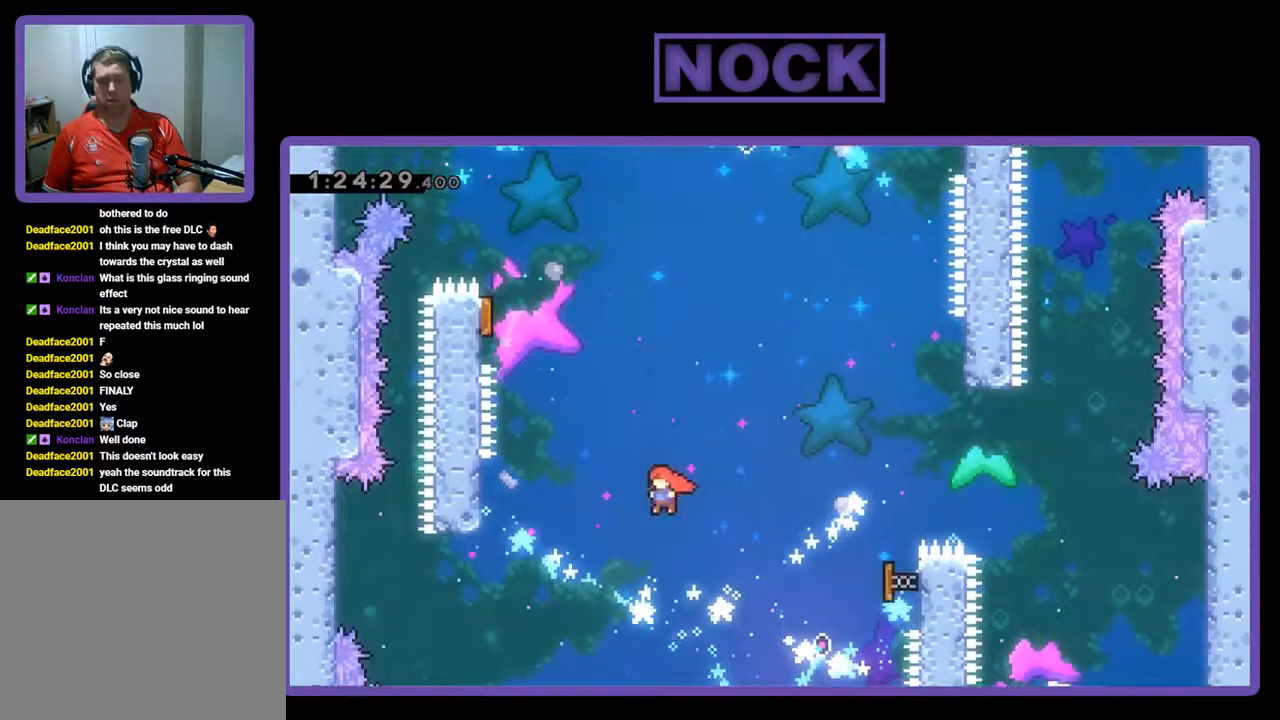
{"buttons": ["R2", "DPAD_LEFT"], "left_stick": "center", "events": [[67, "DPAD_UP", "down"], [333, "CIRCLE", "down"], [467, "DPAD_UP", "up"], [500, "CIRCLE", "up"]]}
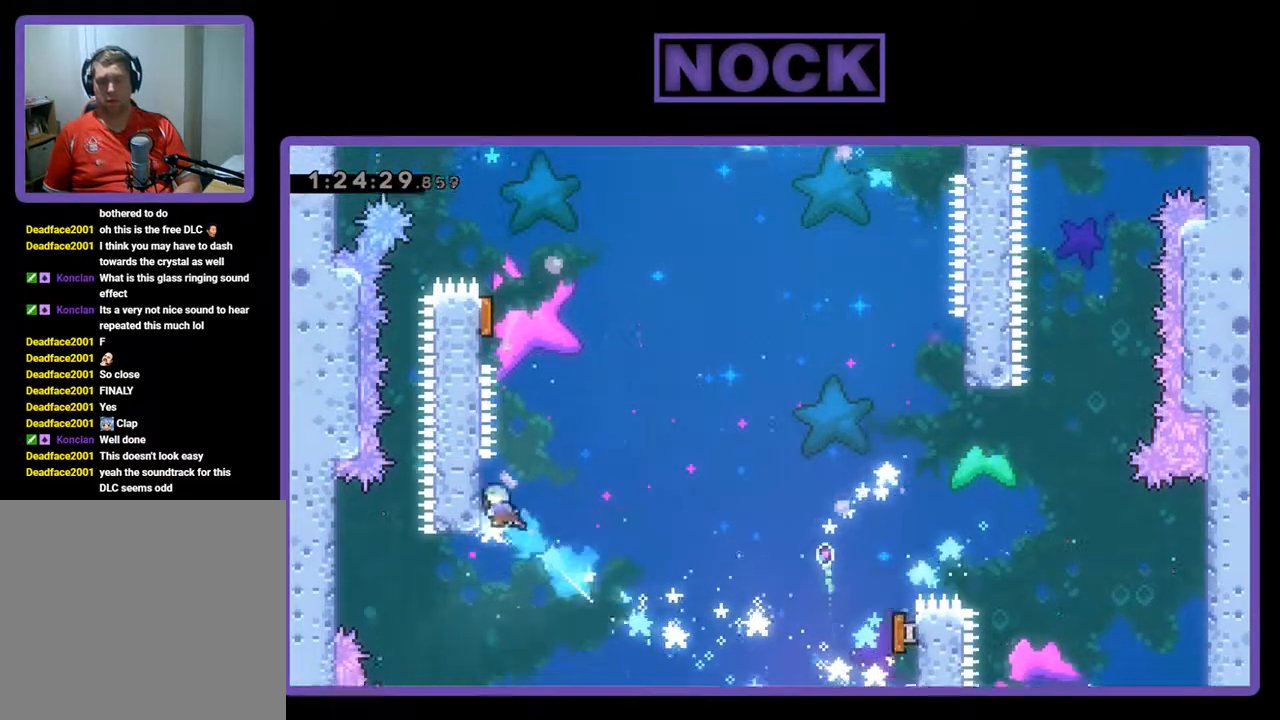
{"buttons": ["R2", "DPAD_RIGHT"], "left_stick": "center", "events": [[33, "DPAD_LEFT", "up"], [400, "DPAD_RIGHT", "down"]]}
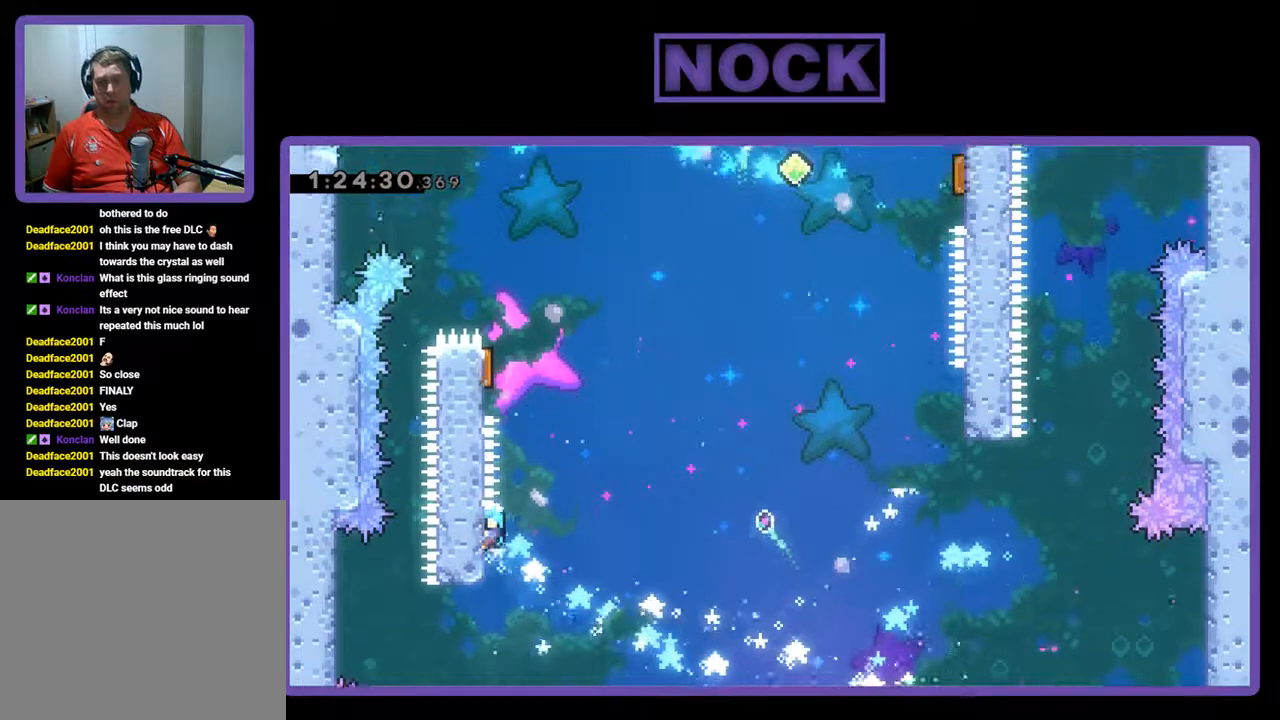
{"buttons": ["R2", "DPAD_LEFT"], "left_stick": "center", "events": [[67, "CROSS", "down"], [167, "DPAD_UP", "down"], [200, "DPAD_DOWN", "down"], [200, "DPAD_LEFT", "down"], [200, "DPAD_RIGHT", "up"], [200, "DPAD_UP", "up"], [233, "CROSS", "up"], [233, "DPAD_DOWN", "up"]]}
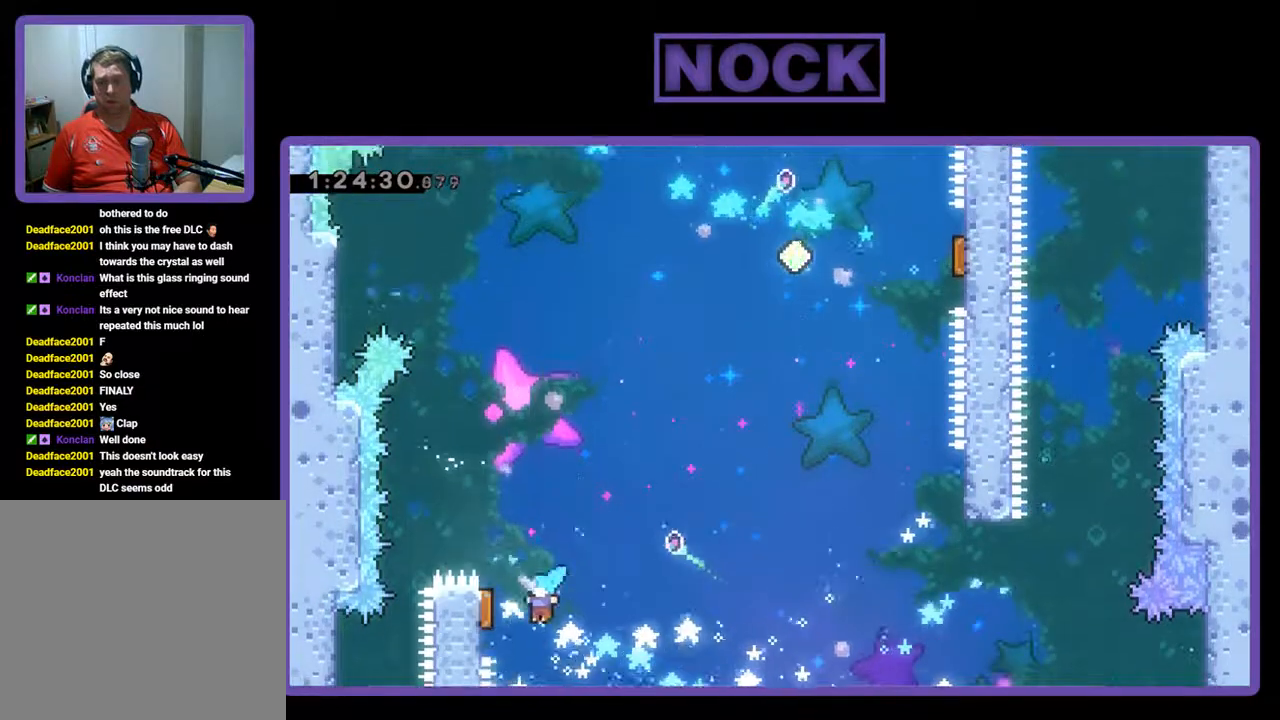
{"buttons": ["R2", "DPAD_RIGHT"], "left_stick": "center", "events": [[167, "DPAD_DOWN", "down"], [167, "DPAD_LEFT", "up"], [167, "DPAD_RIGHT", "down"], [267, "DPAD_DOWN", "up"]]}
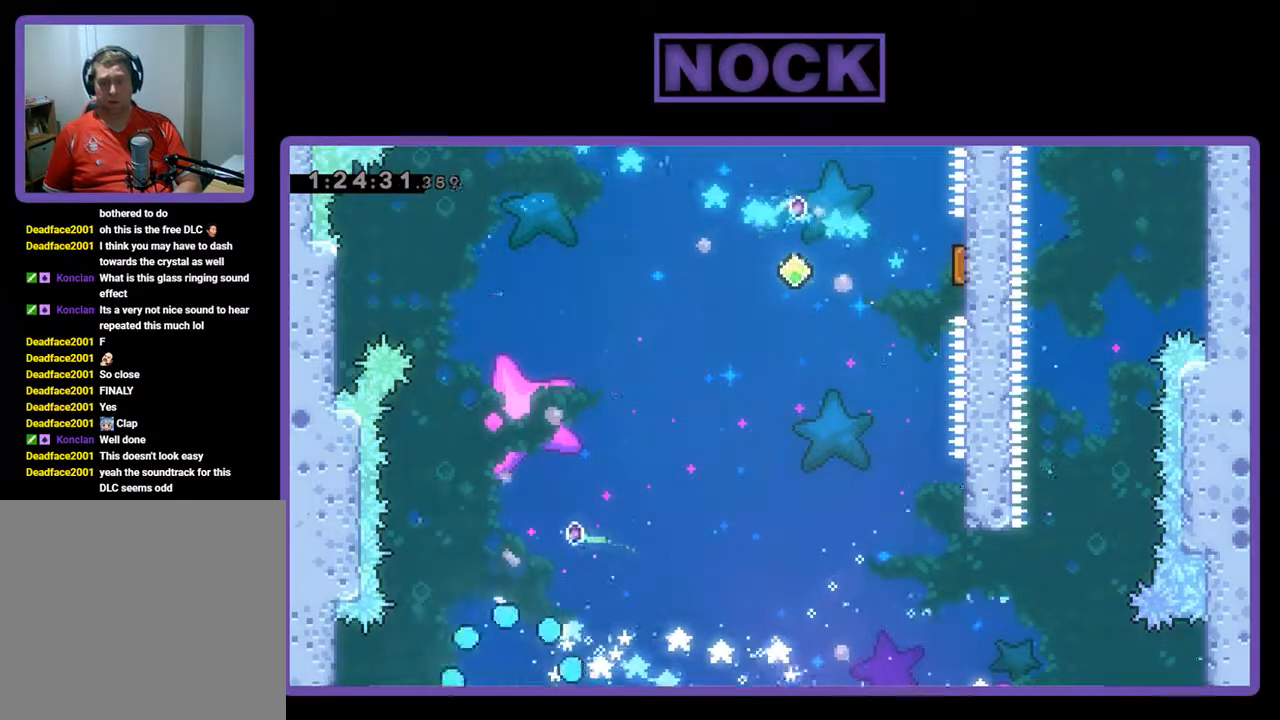
{"buttons": [], "left_stick": "center", "events": [[233, "DPAD_RIGHT", "up"], [267, "R2", "up"]]}
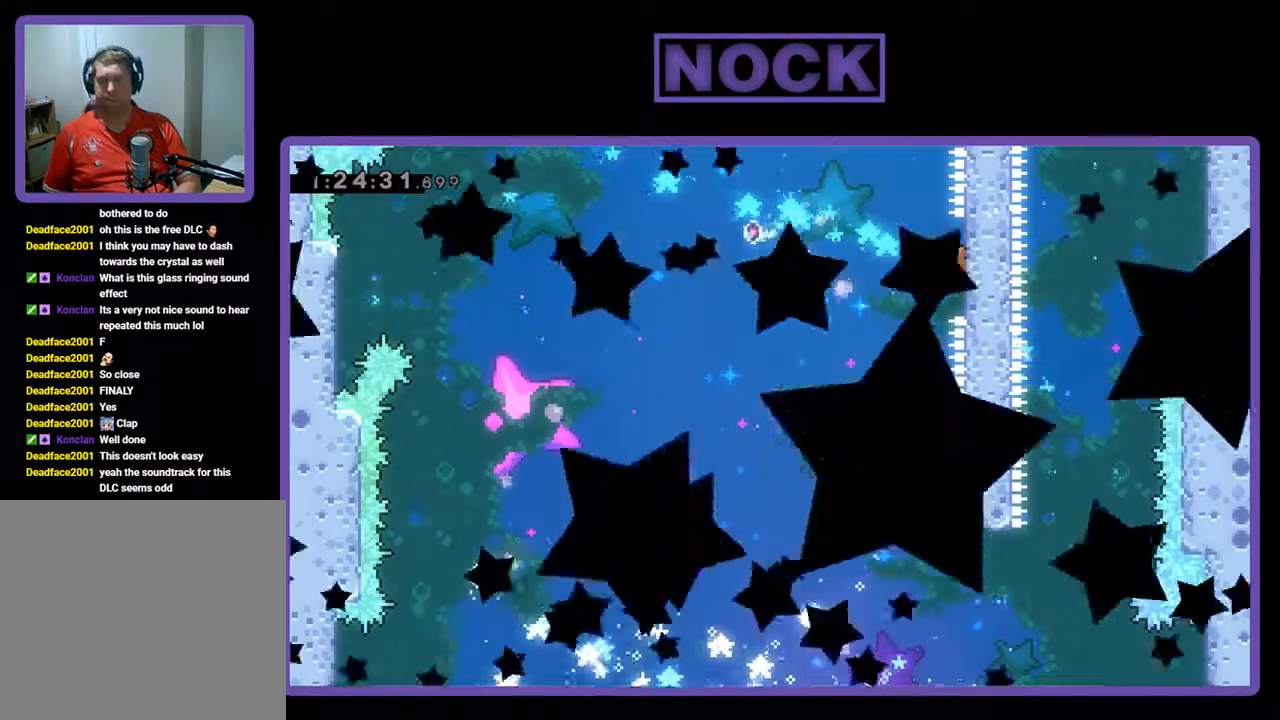
{"buttons": [], "left_stick": "center", "events": []}
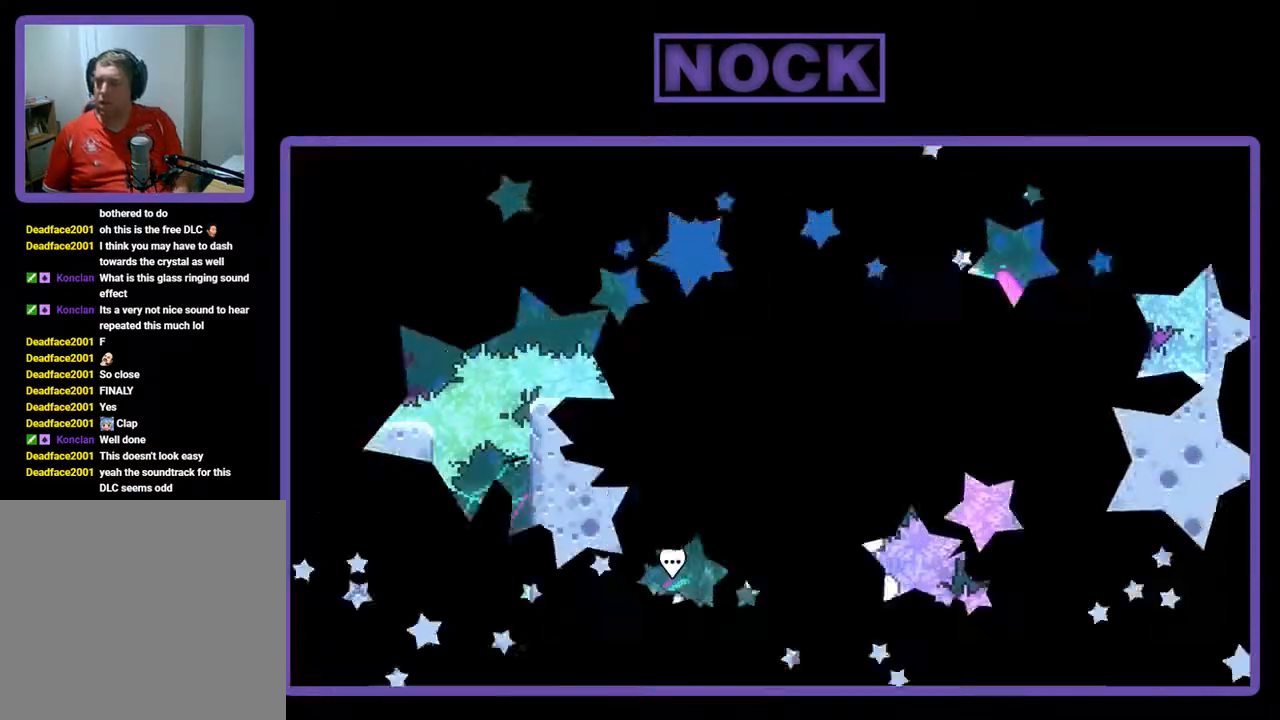
{"buttons": [], "left_stick": "center", "events": []}
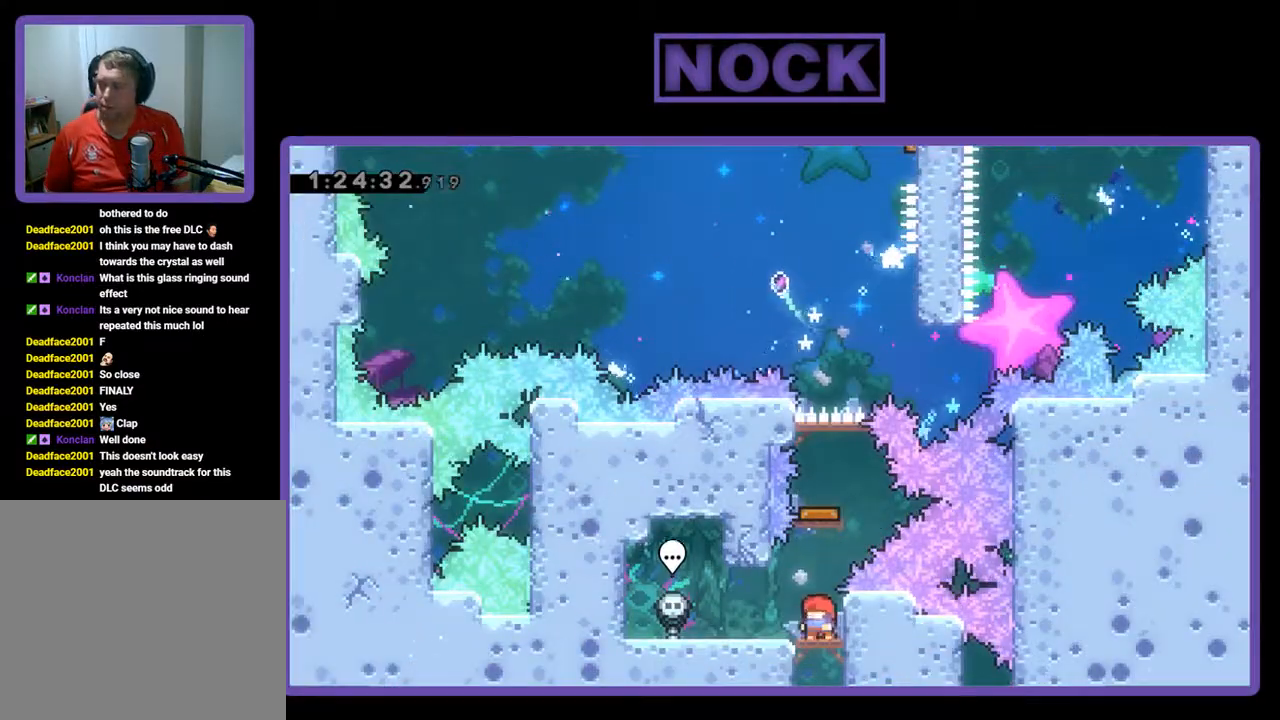
{"buttons": ["R2"], "left_stick": "center", "events": [[500, "R2", "down"]]}